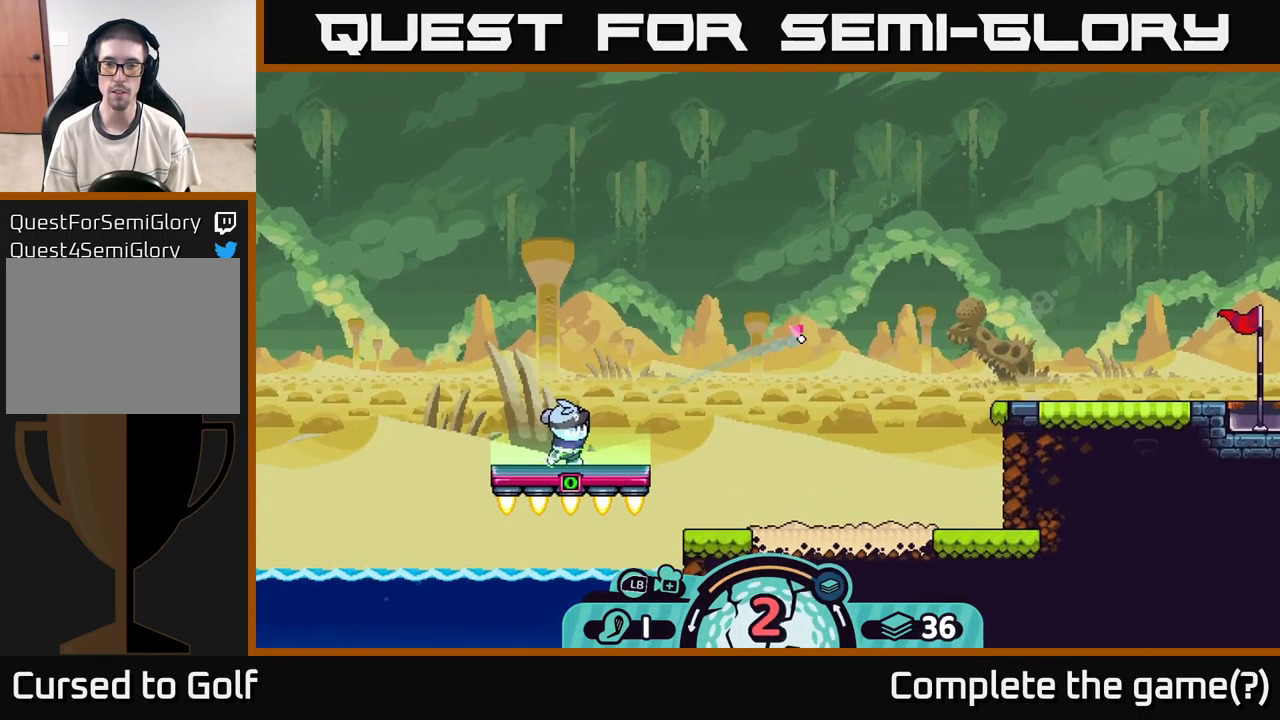
Gameplay with a controller (Xbox layout); each line is a JSON object with the inputs held at the frame after it. "events" lists button and stick changes between this image and that frame as [ms after this image, input, new state], when the widget could be followed in between.
{"buttons": [], "left_stick": "center", "right_stick": "center", "events": [[34, "A", "up"], [84, "left_stick", "center"]]}
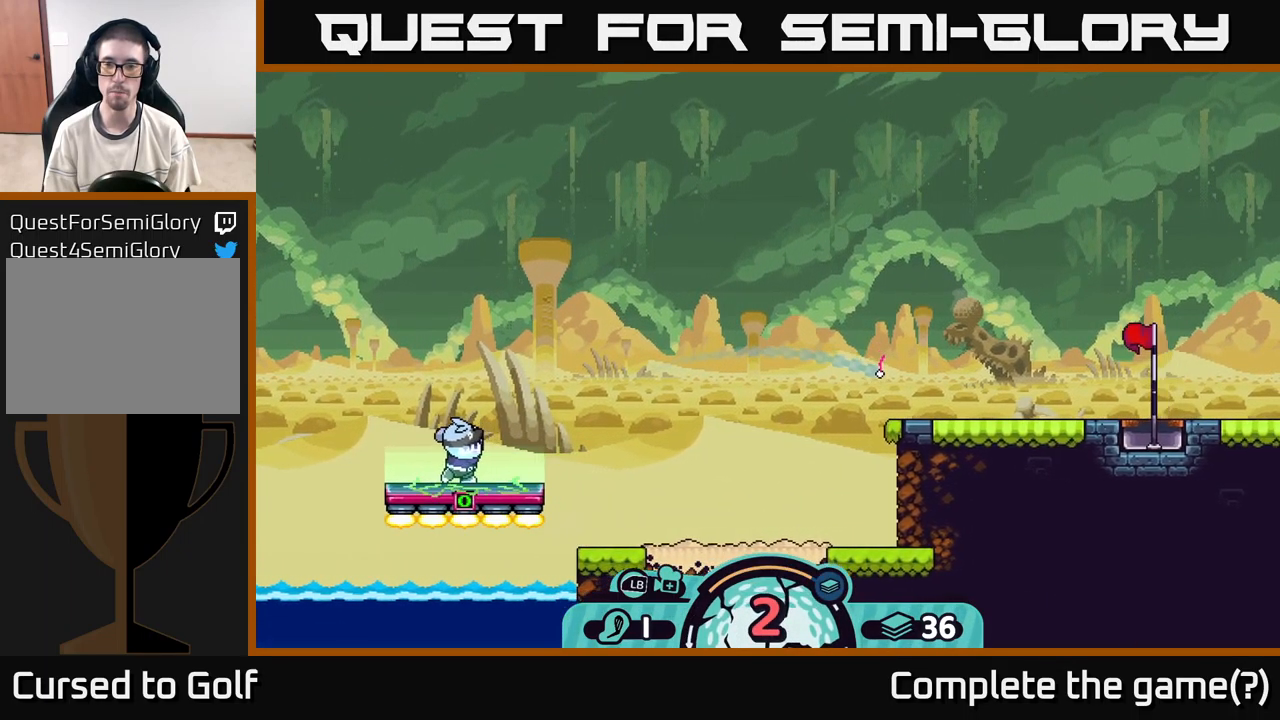
{"buttons": [], "left_stick": "center", "right_stick": "center", "events": []}
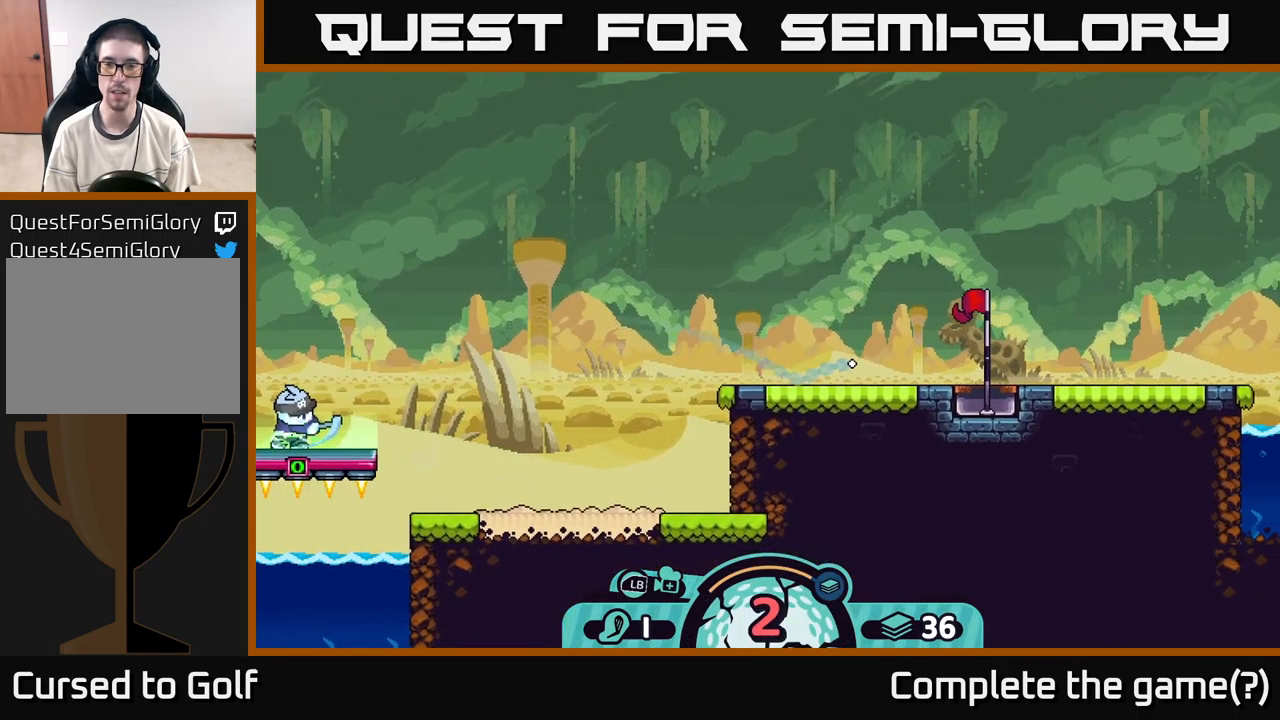
{"buttons": [], "left_stick": "center", "right_stick": "center", "events": []}
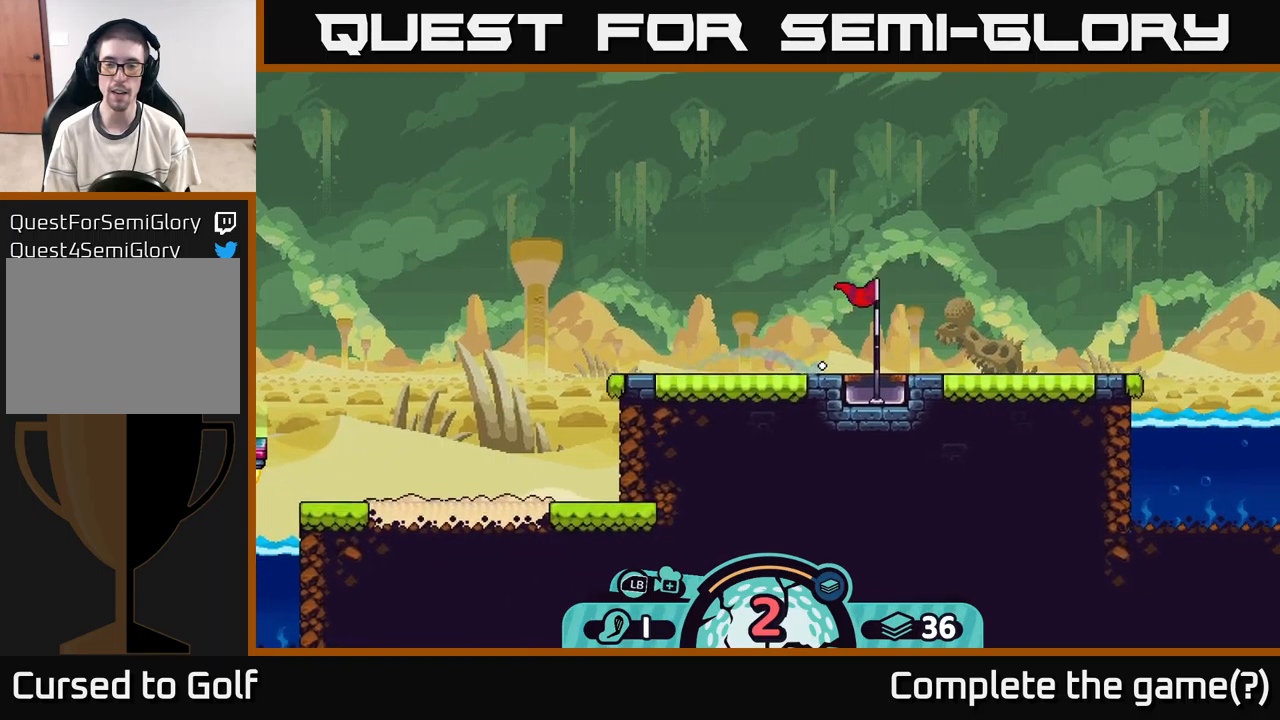
{"buttons": [], "left_stick": "center", "right_stick": "center", "events": []}
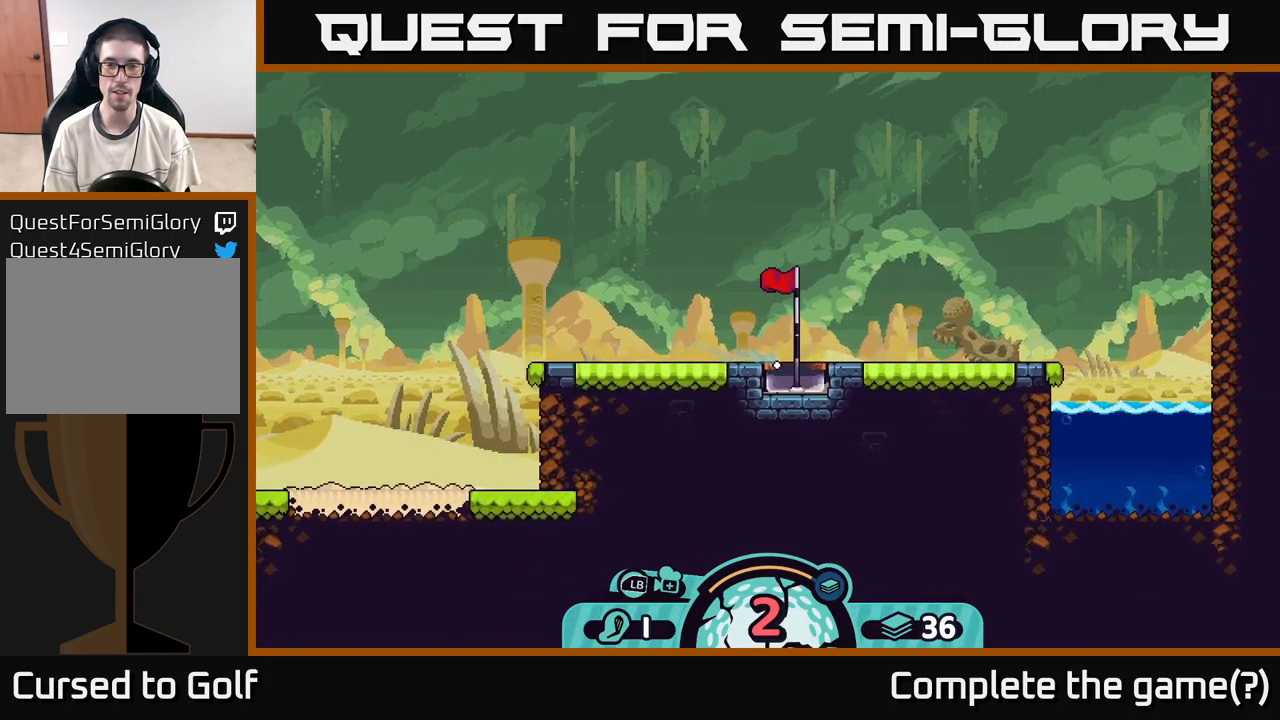
{"buttons": [], "left_stick": "center", "right_stick": "center", "events": []}
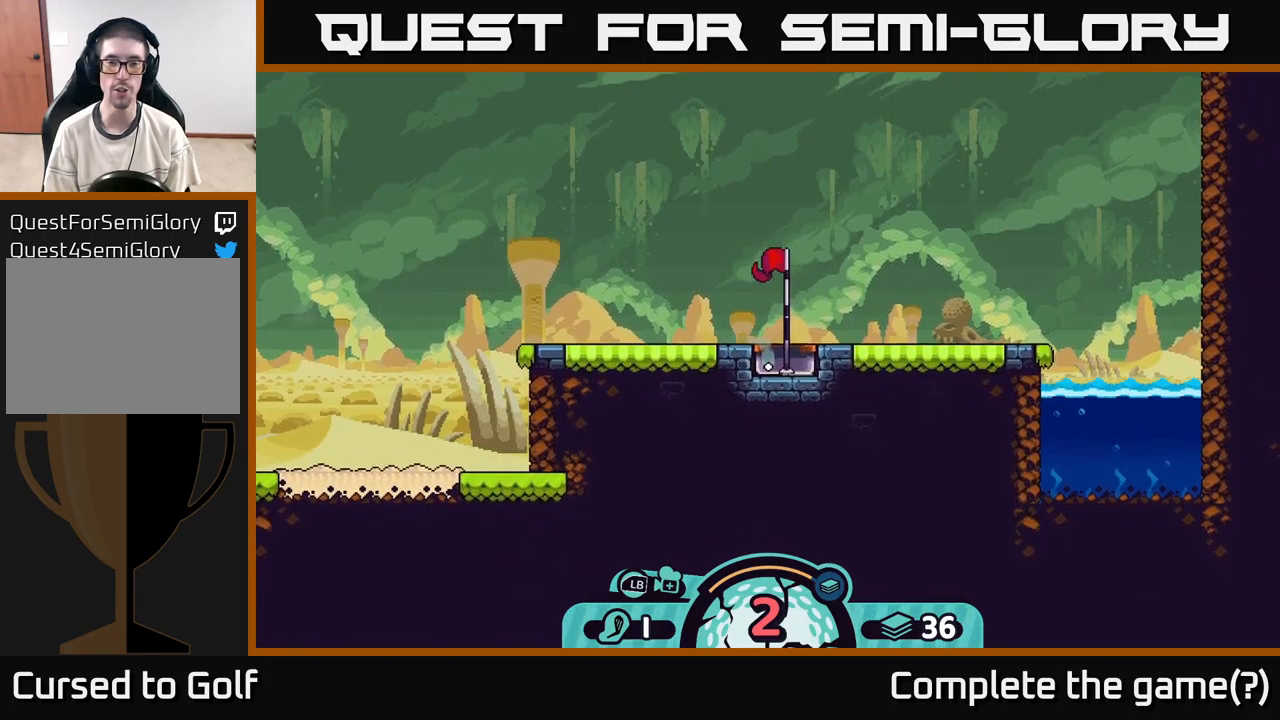
{"buttons": [], "left_stick": "center", "right_stick": "center", "events": []}
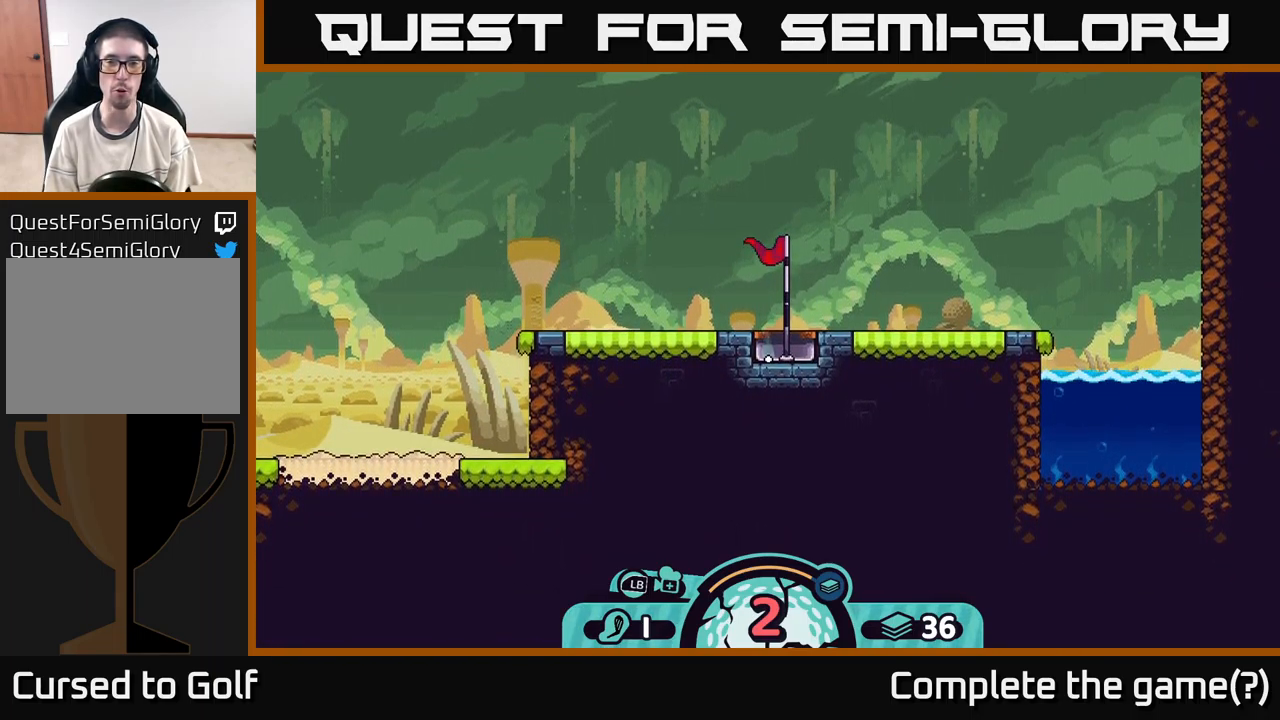
{"buttons": [], "left_stick": "center", "right_stick": "center", "events": []}
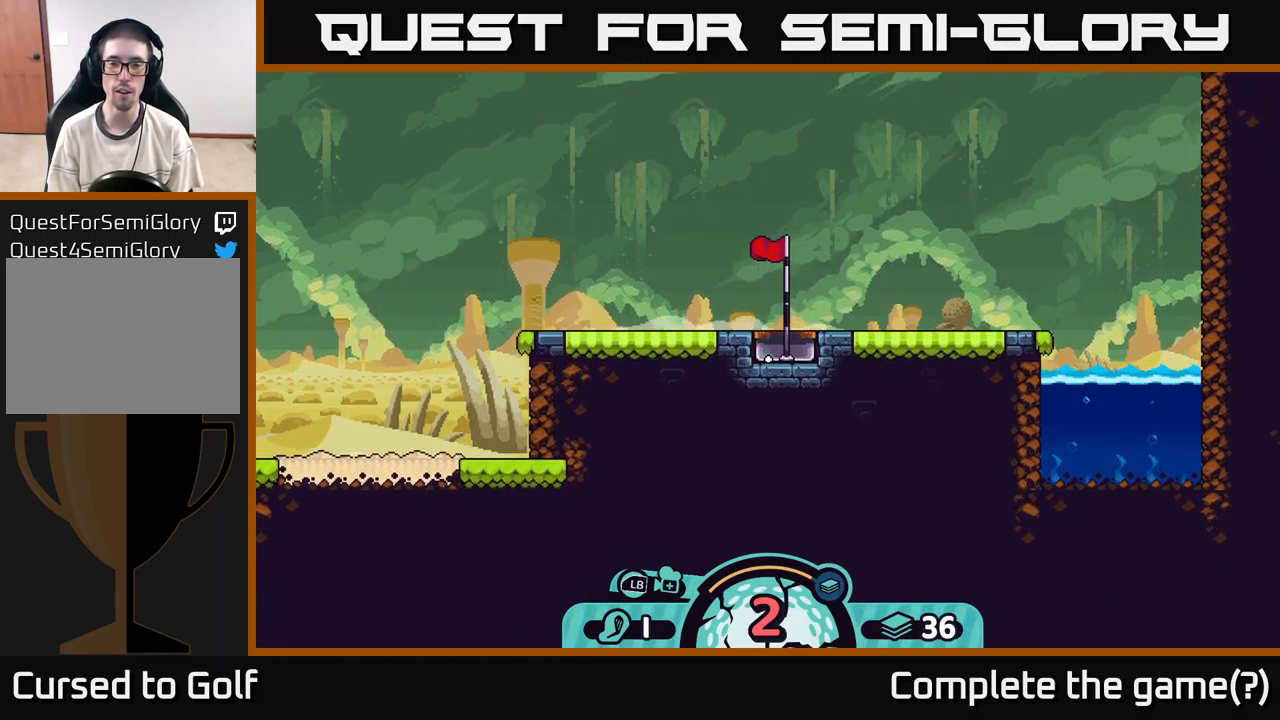
{"buttons": [], "left_stick": "center", "right_stick": "center", "events": []}
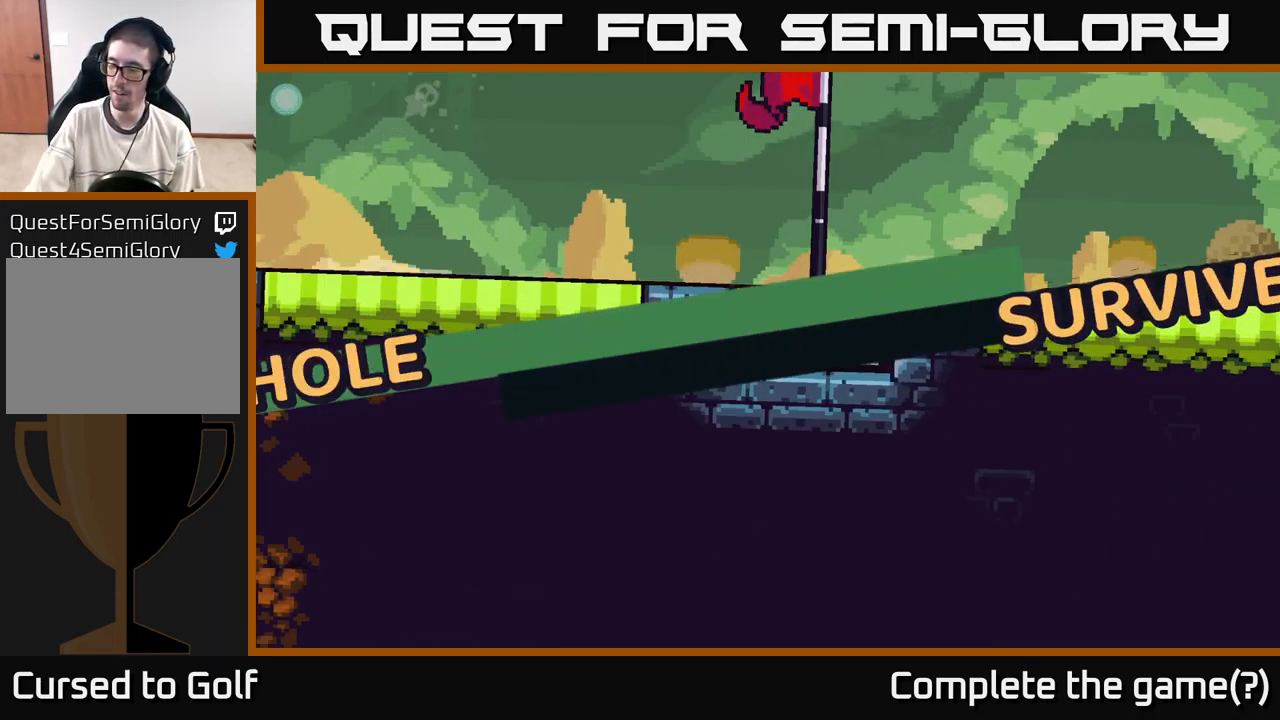
{"buttons": [], "left_stick": "center", "right_stick": "center", "events": []}
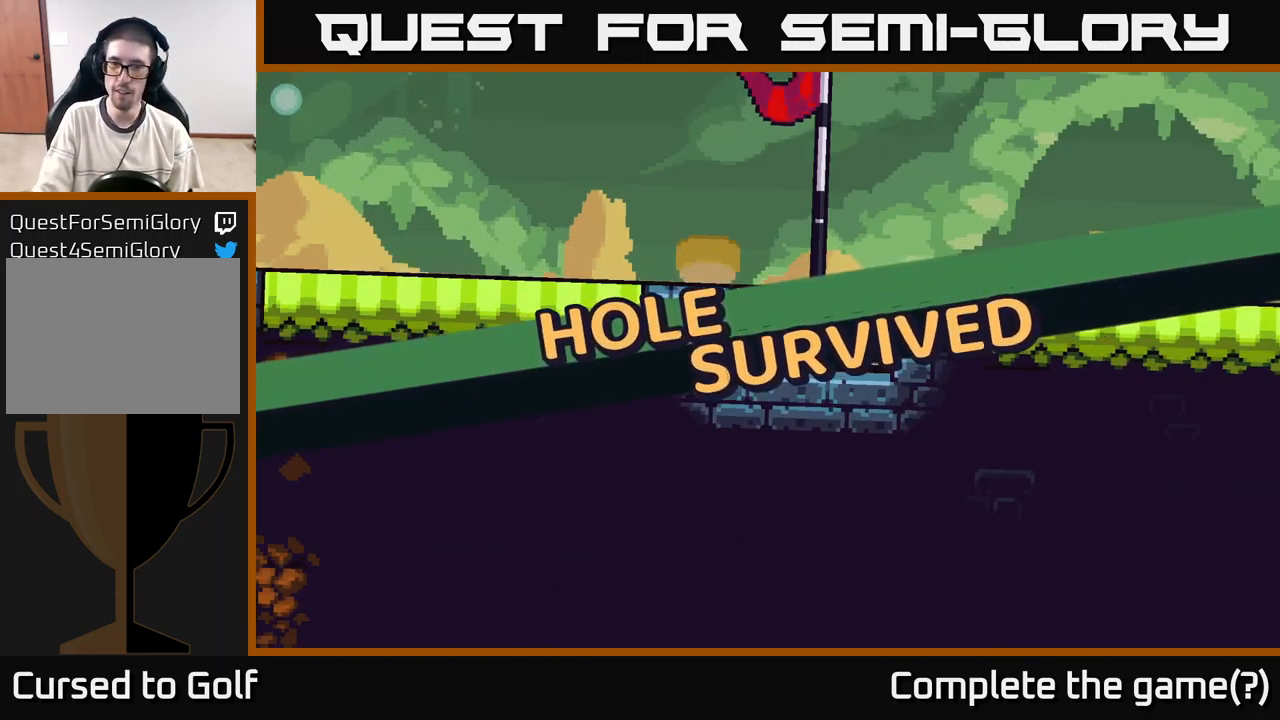
{"buttons": [], "left_stick": "center", "right_stick": "center", "events": []}
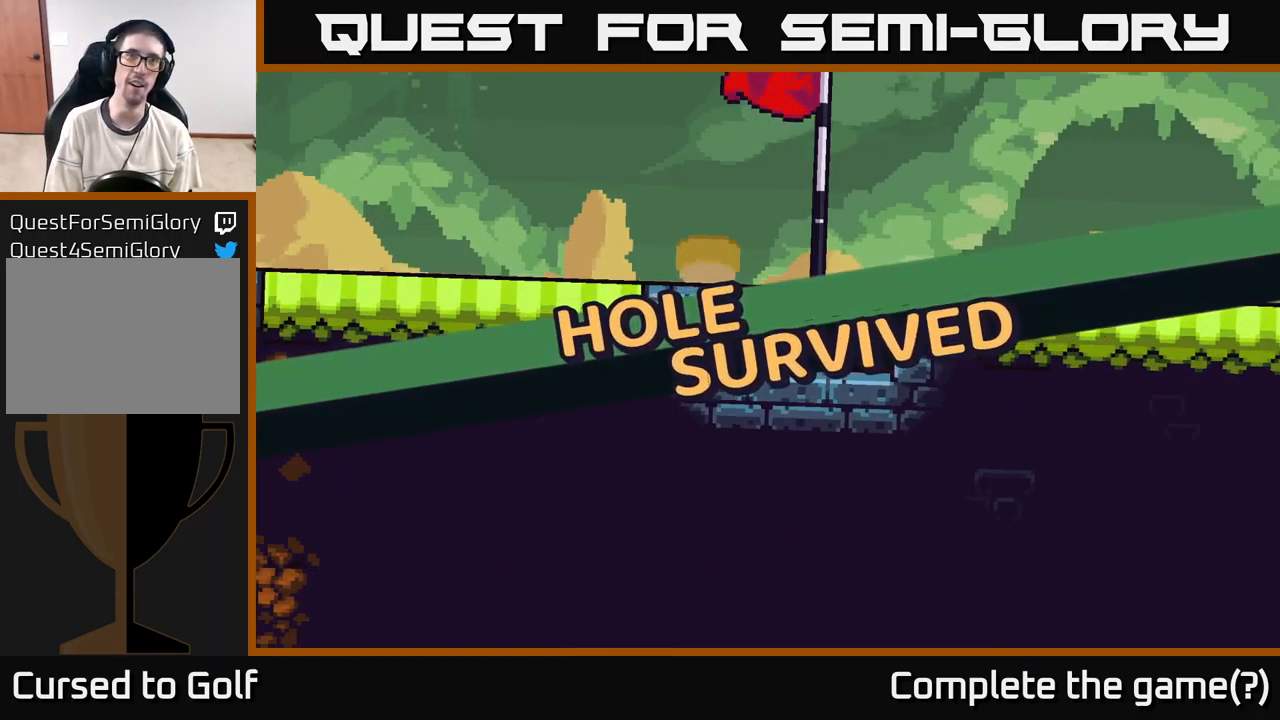
{"buttons": [], "left_stick": "center", "right_stick": "center", "events": [[117, "A", "down"], [200, "A", "up"], [250, "A", "down"], [333, "A", "up"], [400, "A", "down"], [500, "A", "up"]]}
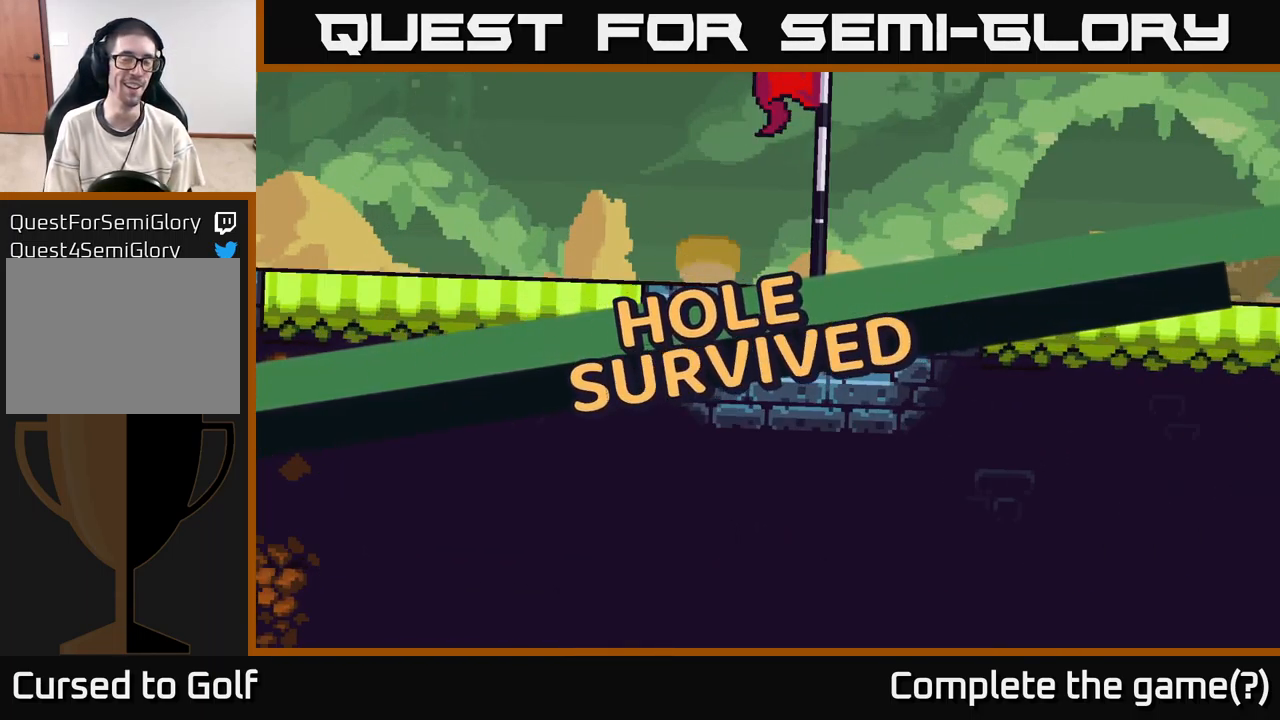
{"buttons": ["A"], "left_stick": "center", "right_stick": "center", "events": [[83, "A", "down"], [167, "A", "up"], [250, "A", "down"], [367, "A", "up"], [433, "A", "down"]]}
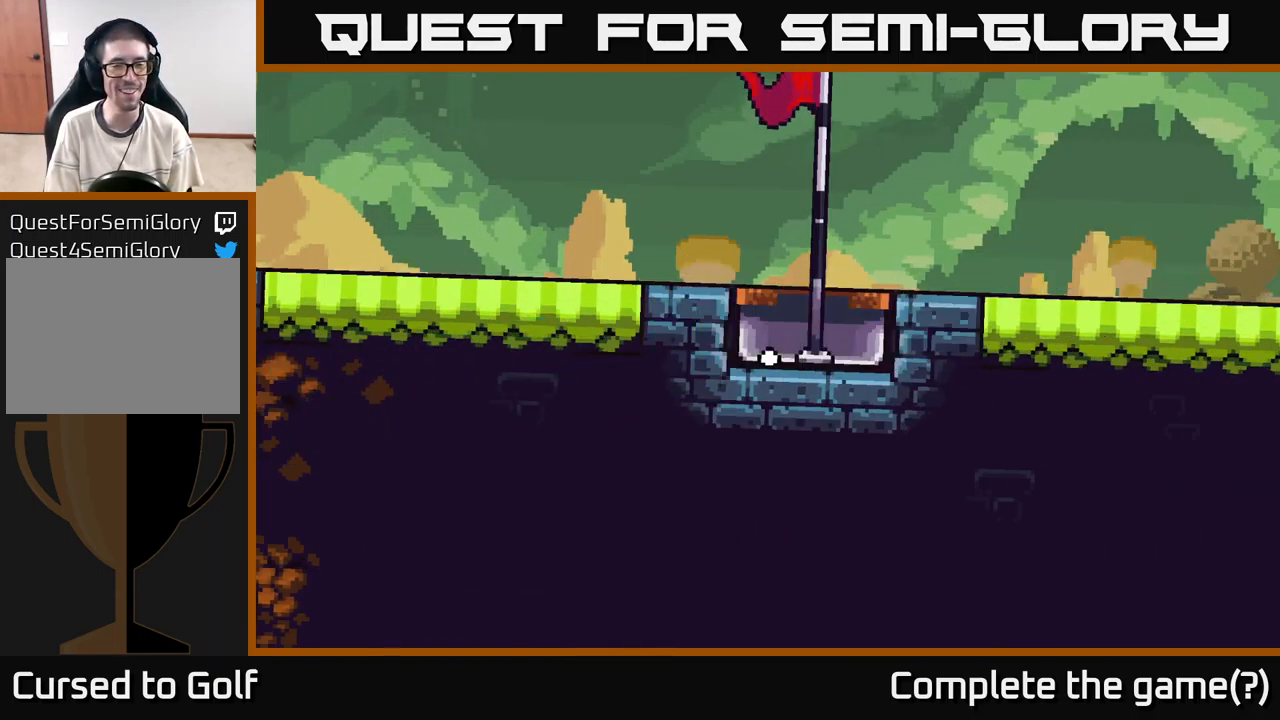
{"buttons": [], "left_stick": "center", "right_stick": "center", "events": [[33, "A", "up"], [100, "A", "down"], [233, "A", "up"], [316, "A", "down"], [433, "A", "up"]]}
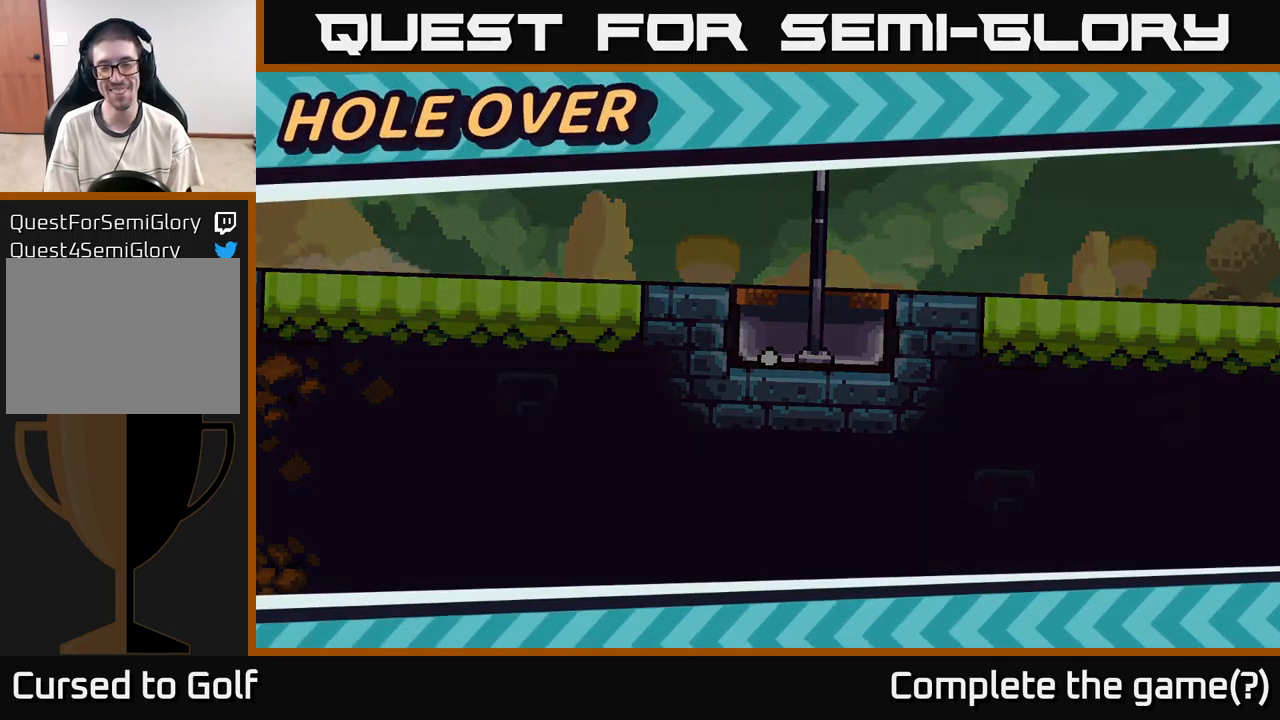
{"buttons": [], "left_stick": "center", "right_stick": "center", "events": [[367, "A", "down"], [450, "A", "up"]]}
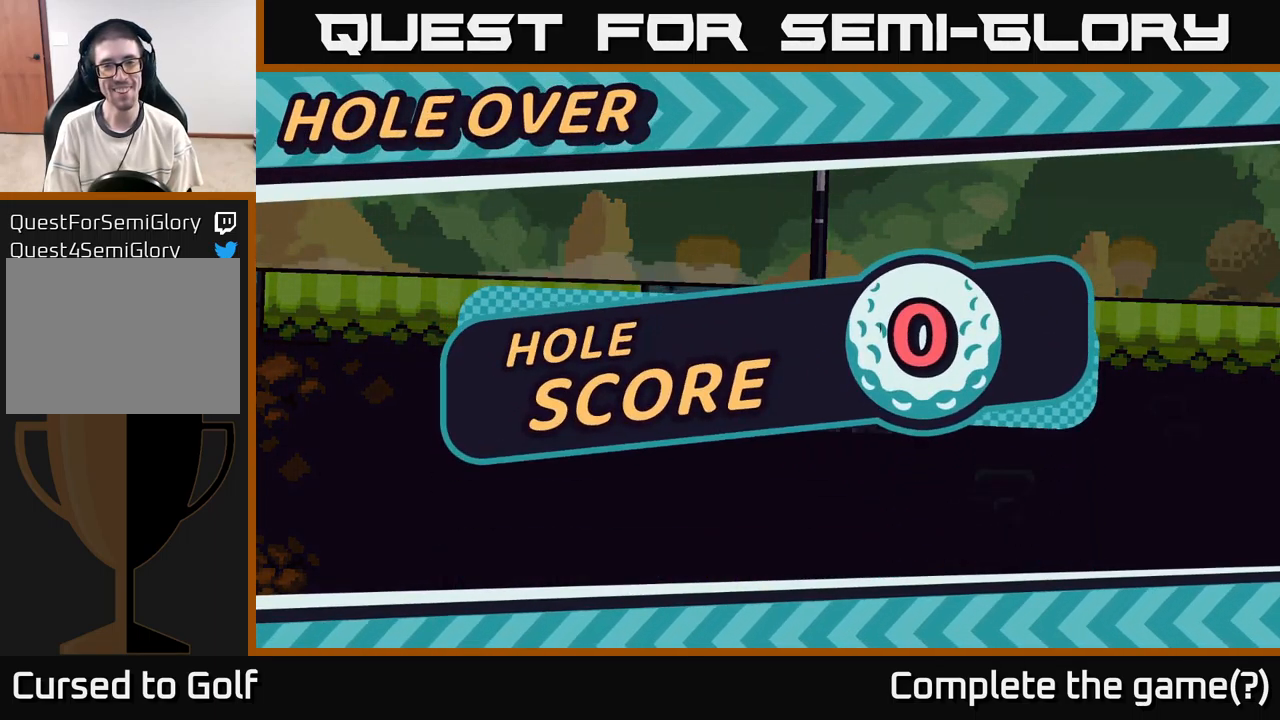
{"buttons": ["A"], "left_stick": "center", "right_stick": "center", "events": [[217, "A", "down"], [300, "A", "up"], [417, "A", "down"]]}
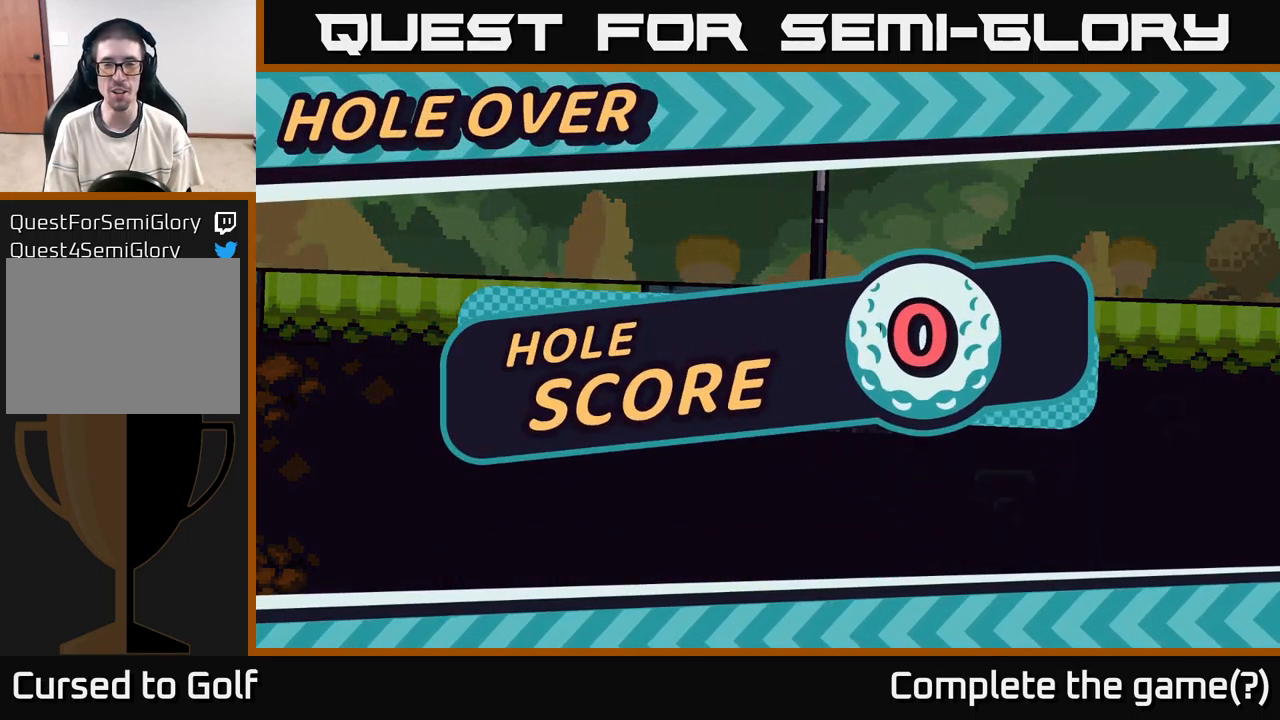
{"buttons": ["A"], "left_stick": "center", "right_stick": "center", "events": [[17, "A", "up"], [83, "A", "down"], [183, "A", "up"], [283, "A", "down"], [383, "A", "up"], [483, "A", "down"]]}
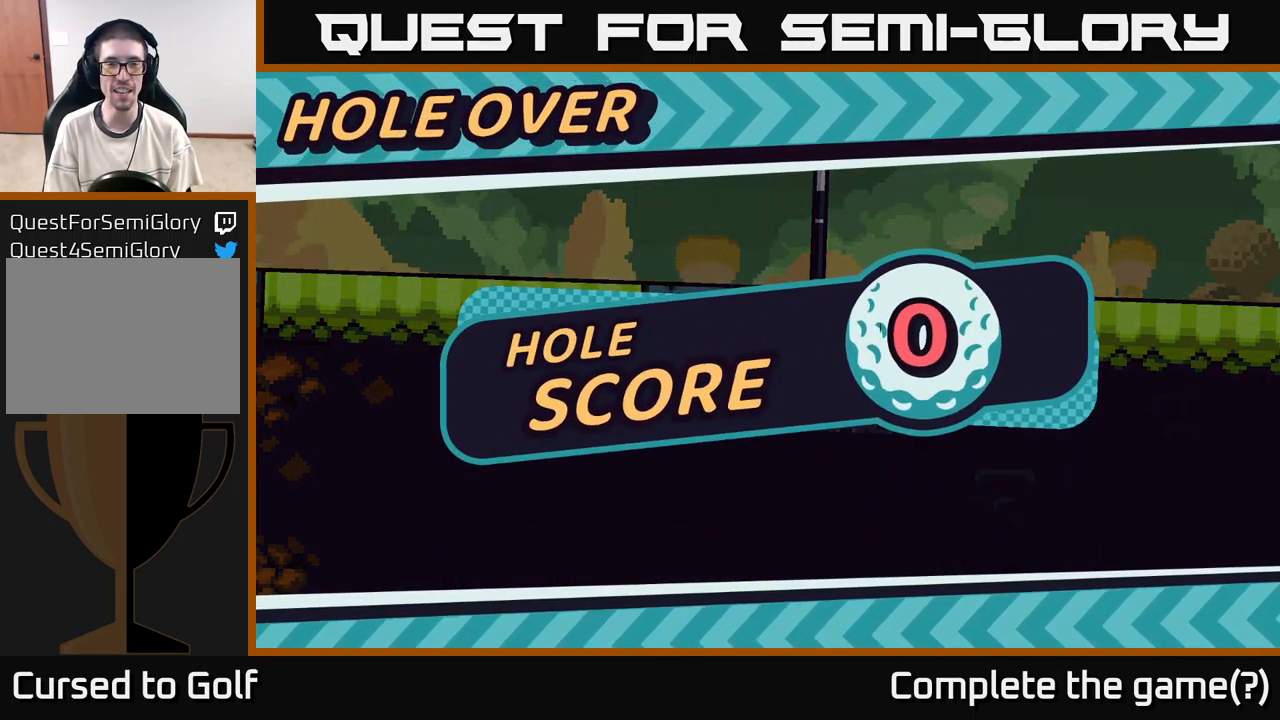
{"buttons": [], "left_stick": "center", "right_stick": "center", "events": [[67, "A", "up"]]}
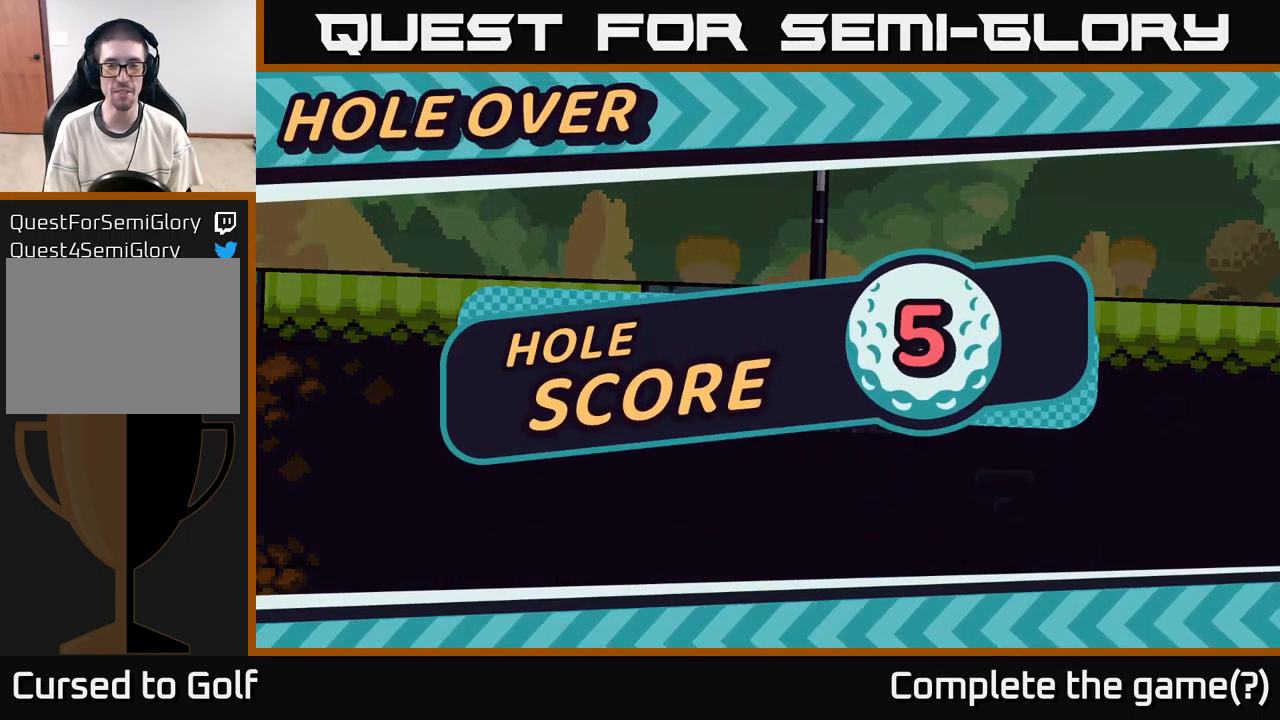
{"buttons": ["A"], "left_stick": "center", "right_stick": "center", "events": [[467, "A", "down"]]}
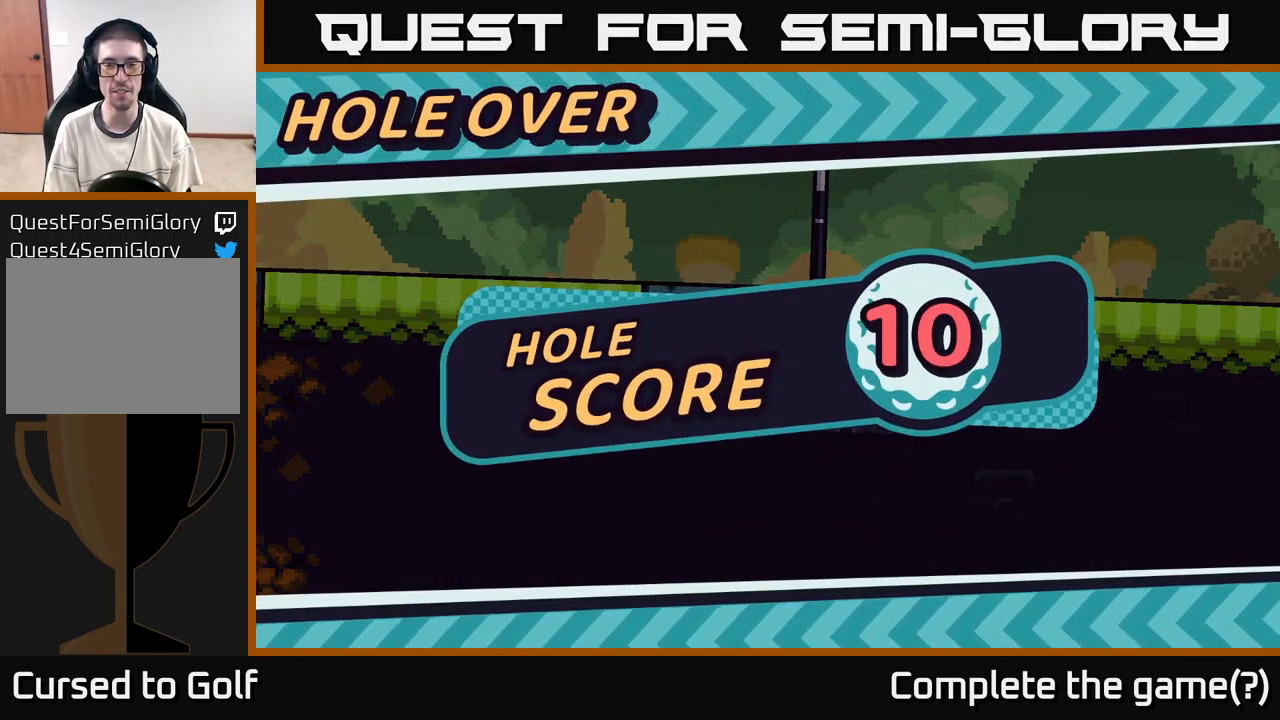
{"buttons": ["B"], "left_stick": "center", "right_stick": "center", "events": [[100, "A", "up"], [450, "B", "down"]]}
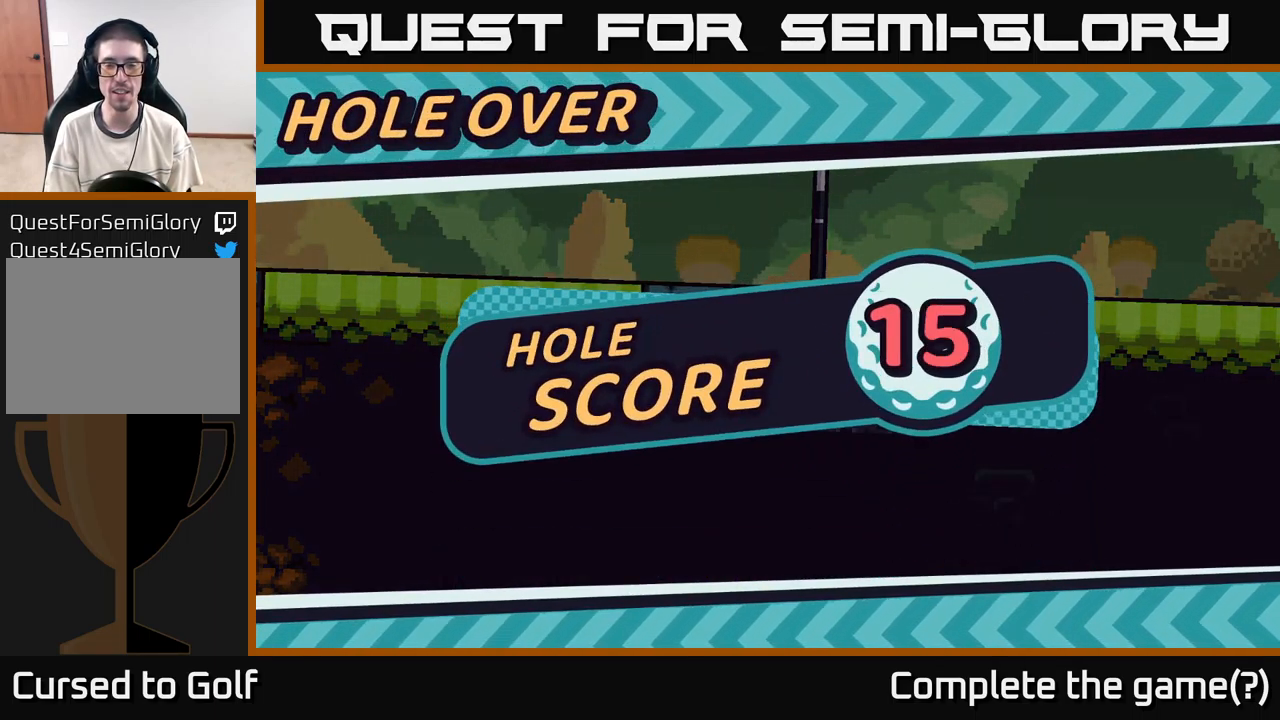
{"buttons": ["R2"], "left_stick": "center", "right_stick": "center", "events": [[133, "B", "up"], [200, "R2", "down"]]}
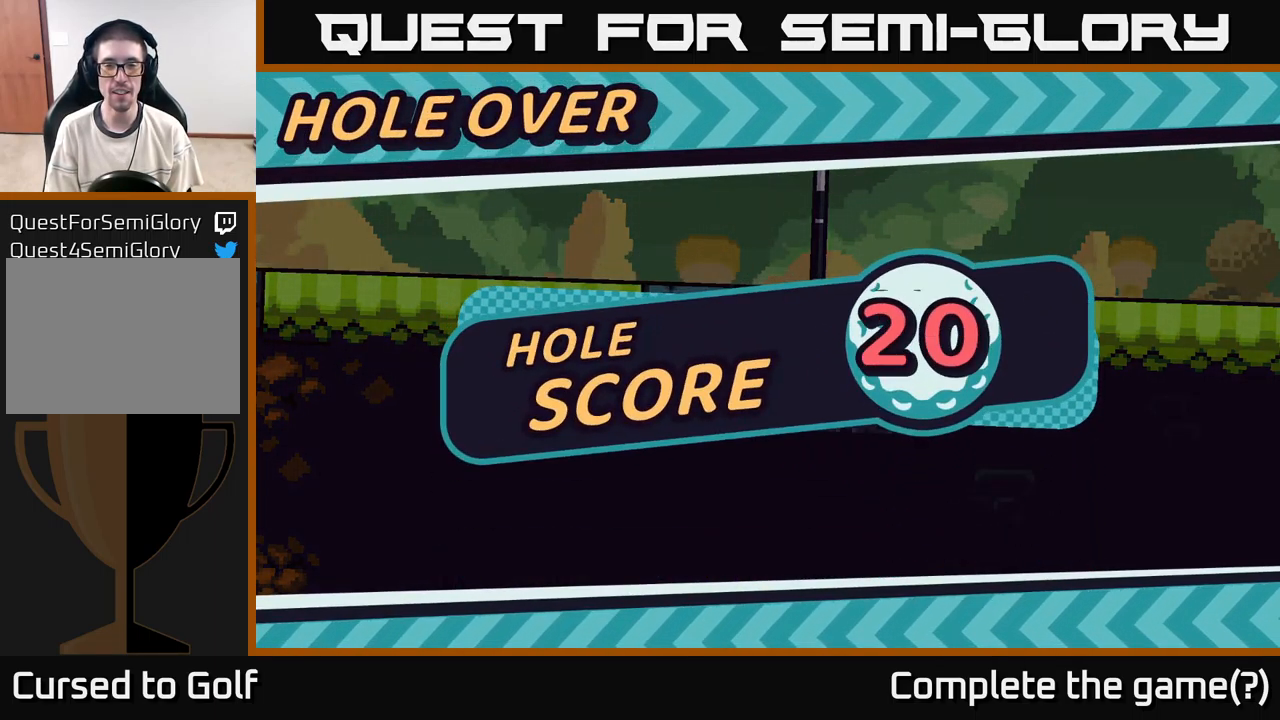
{"buttons": [], "left_stick": "center", "right_stick": "center", "events": [[283, "R2", "up"], [300, "A", "down"], [450, "A", "up"]]}
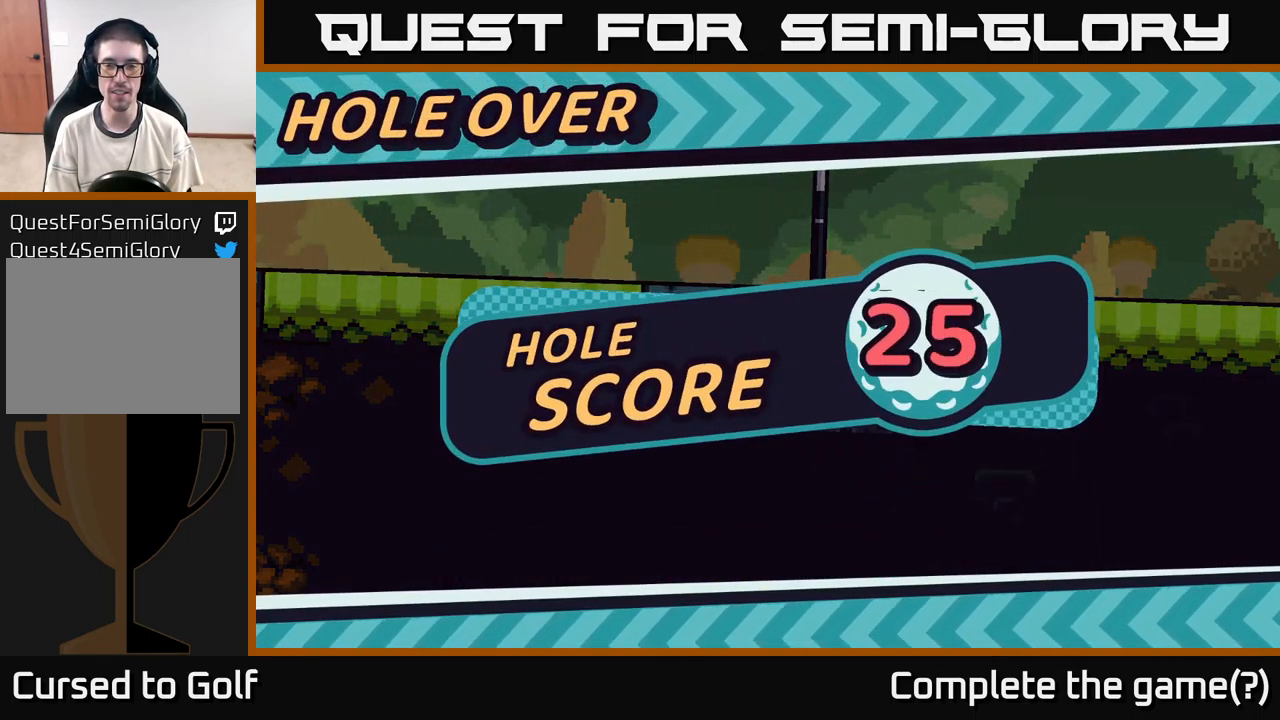
{"buttons": [], "left_stick": "center", "right_stick": "center", "events": [[33, "A", "down"], [167, "A", "up"], [250, "A", "down"], [333, "A", "up"], [433, "A", "down"], [500, "A", "up"]]}
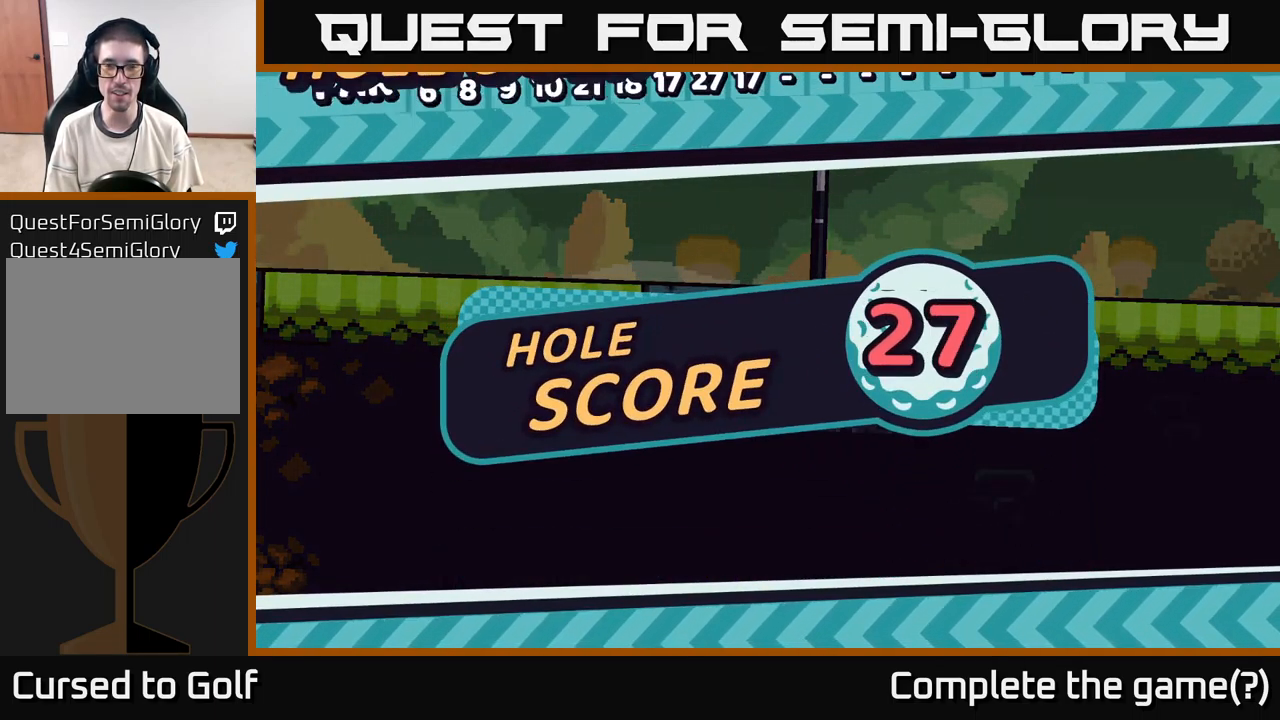
{"buttons": [], "left_stick": "center", "right_stick": "center", "events": [[150, "A", "down"], [217, "A", "up"]]}
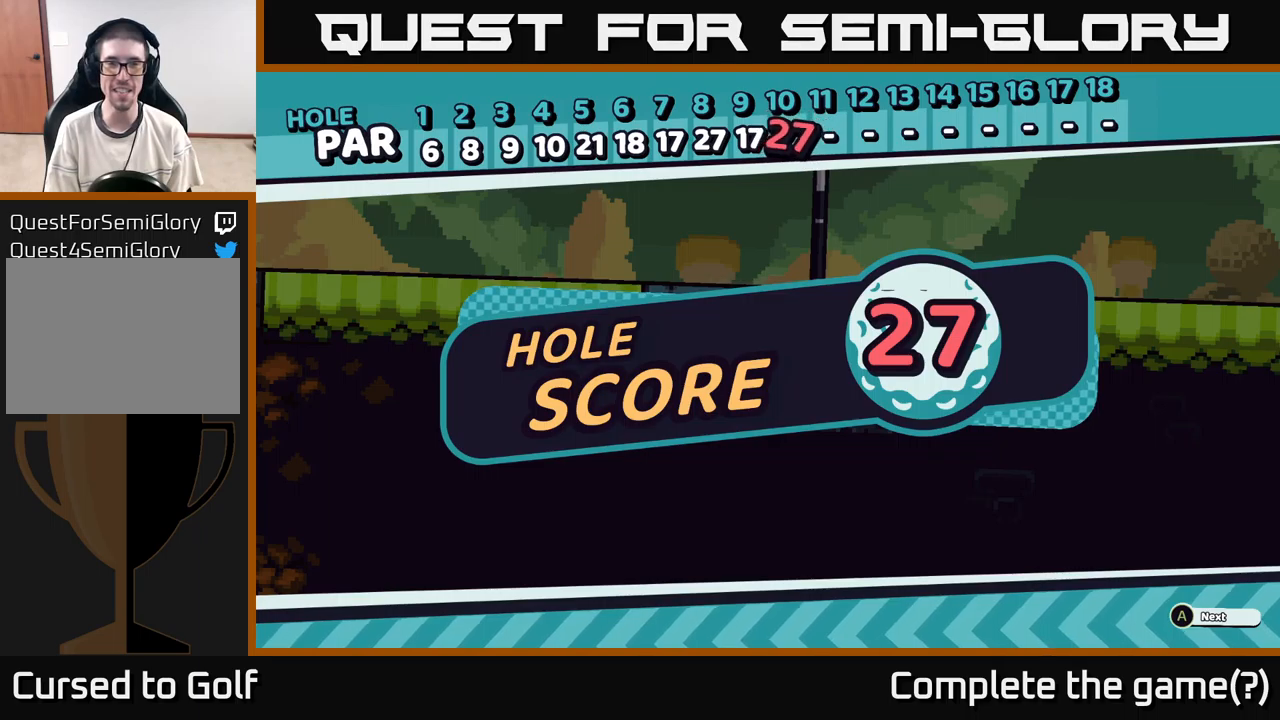
{"buttons": [], "left_stick": "center", "right_stick": "center", "events": []}
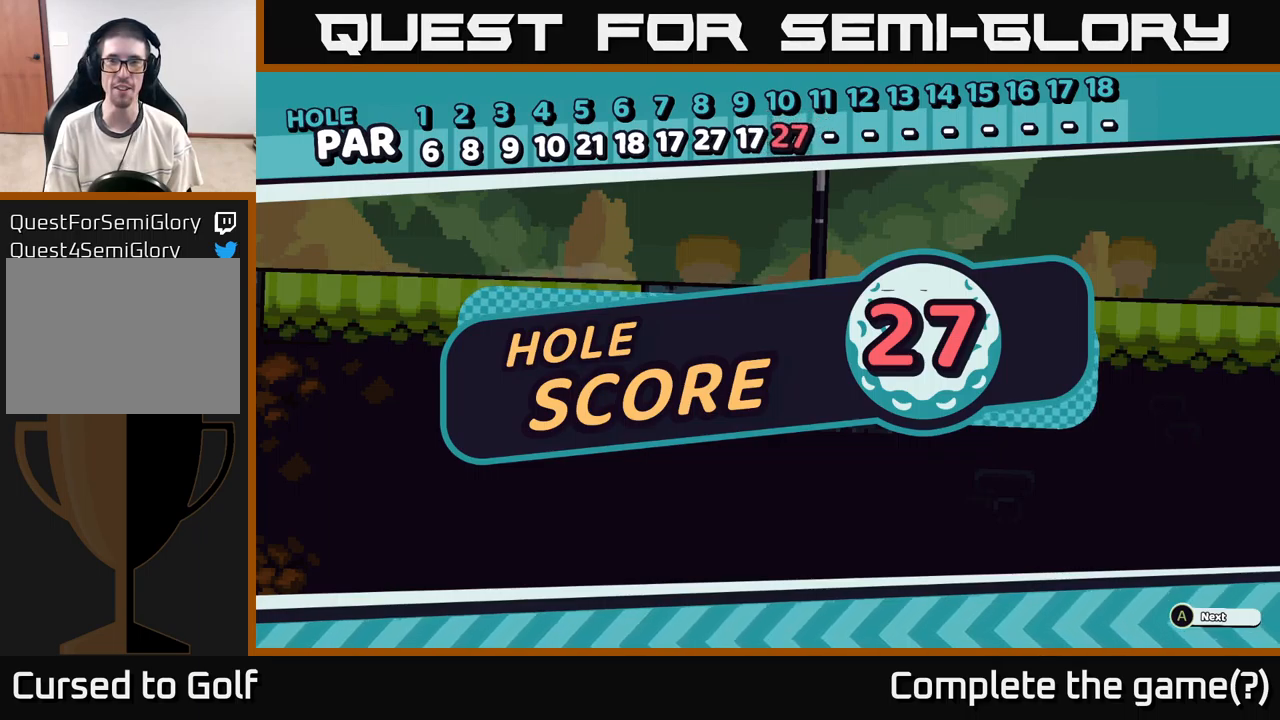
{"buttons": [], "left_stick": "center", "right_stick": "center", "events": [[134, "A", "down"], [284, "A", "up"]]}